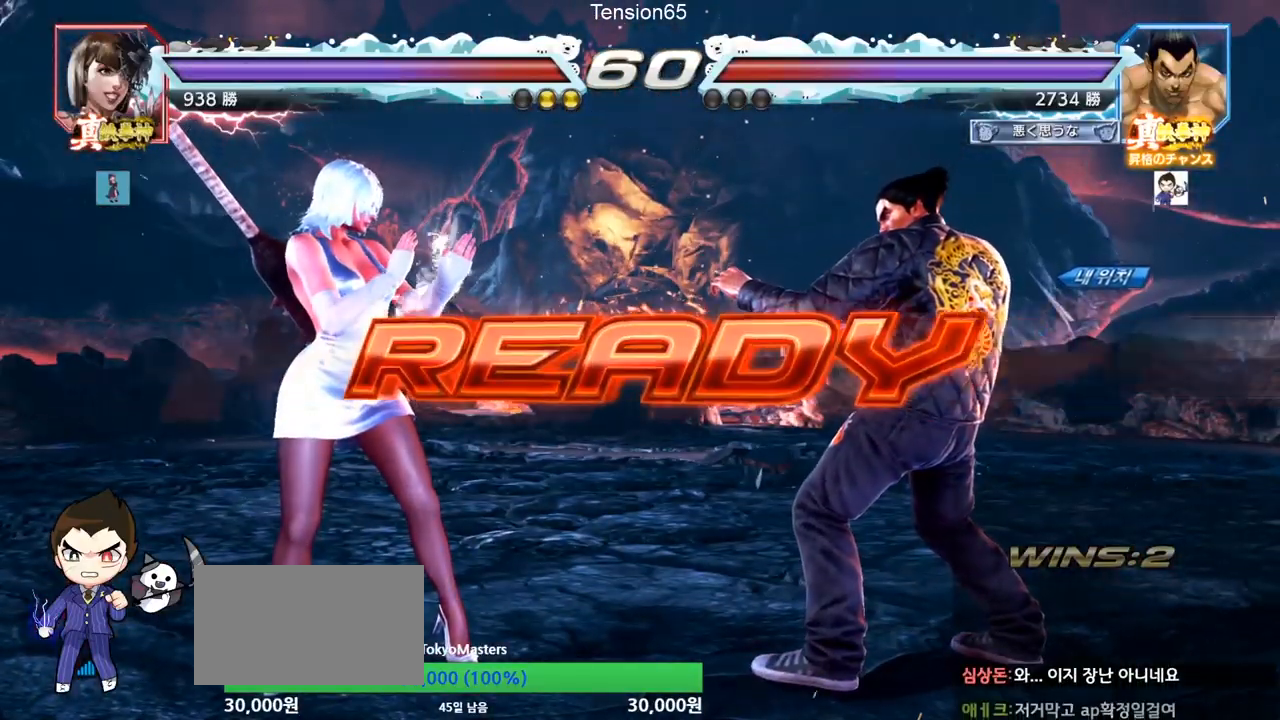
Gameplay with a controller (arcade stick); each line is a JSON object with the inputs held at the frame after it. "events" lists button and stick changes between this image and that frame as [ms after this image, input, new state], when the widget could be followed in between. Not read: L3 R3 other_buttons.
{"buttons": ["TRIANGLE"], "left_stick": "center", "events": [[483, "TRIANGLE", "down"]]}
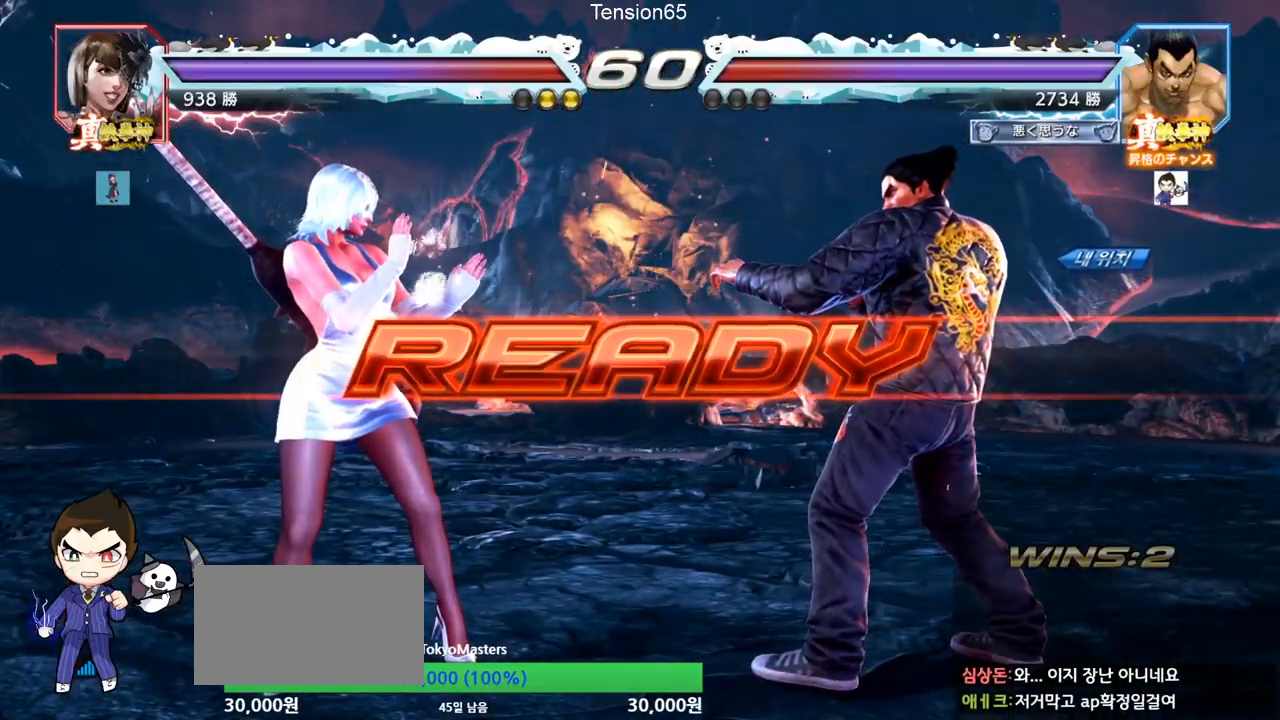
{"buttons": ["SQUARE", "TRIANGLE"], "left_stick": "center", "events": [[33, "SQUARE", "down"], [167, "SQUARE", "up"], [184, "TRIANGLE", "up"], [250, "SQUARE", "down"], [250, "TRIANGLE", "down"], [317, "left_stick", "down"], [334, "TRIANGLE", "up"], [384, "TRIANGLE", "down"], [417, "left_stick", "center"]]}
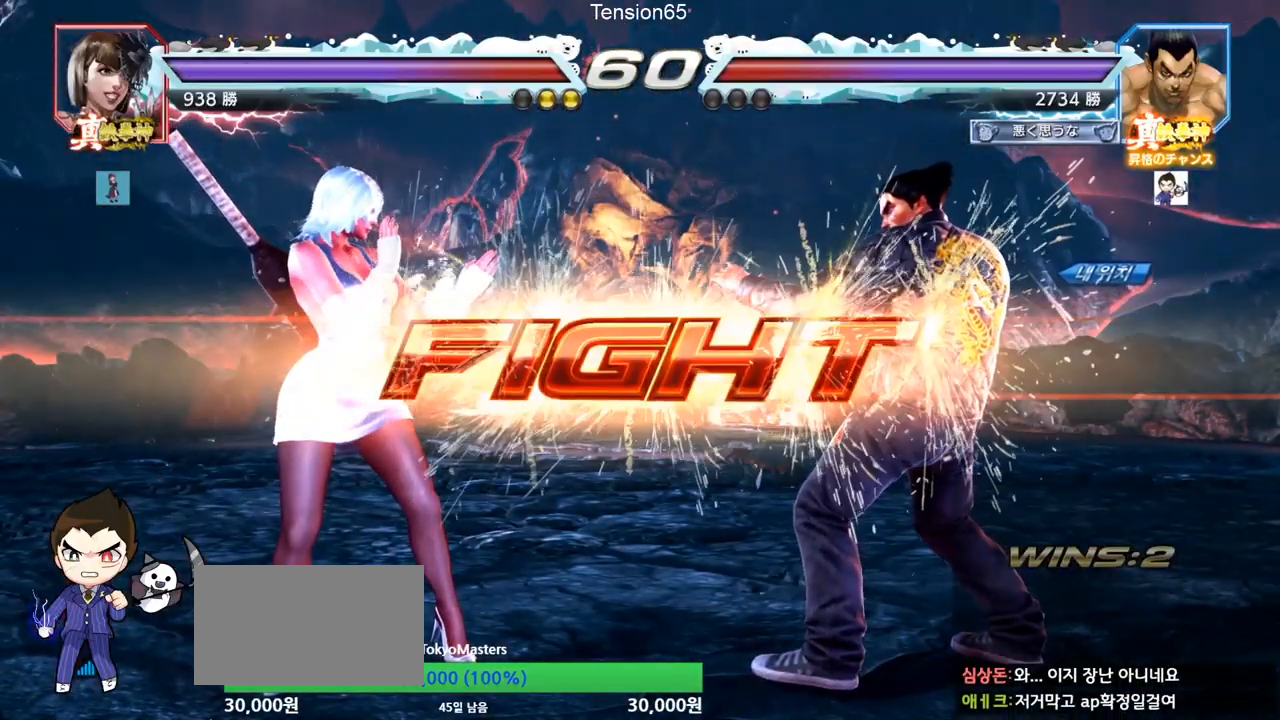
{"buttons": [], "left_stick": "center", "events": [[66, "SQUARE", "up"], [166, "left_stick", "down"], [216, "SQUARE", "down"], [250, "SQUARE", "up"], [300, "SQUARE", "down"], [350, "SQUARE", "up"], [350, "TRIANGLE", "up"], [383, "left_stick", "center"], [400, "TRIANGLE", "down"], [450, "TRIANGLE", "up"]]}
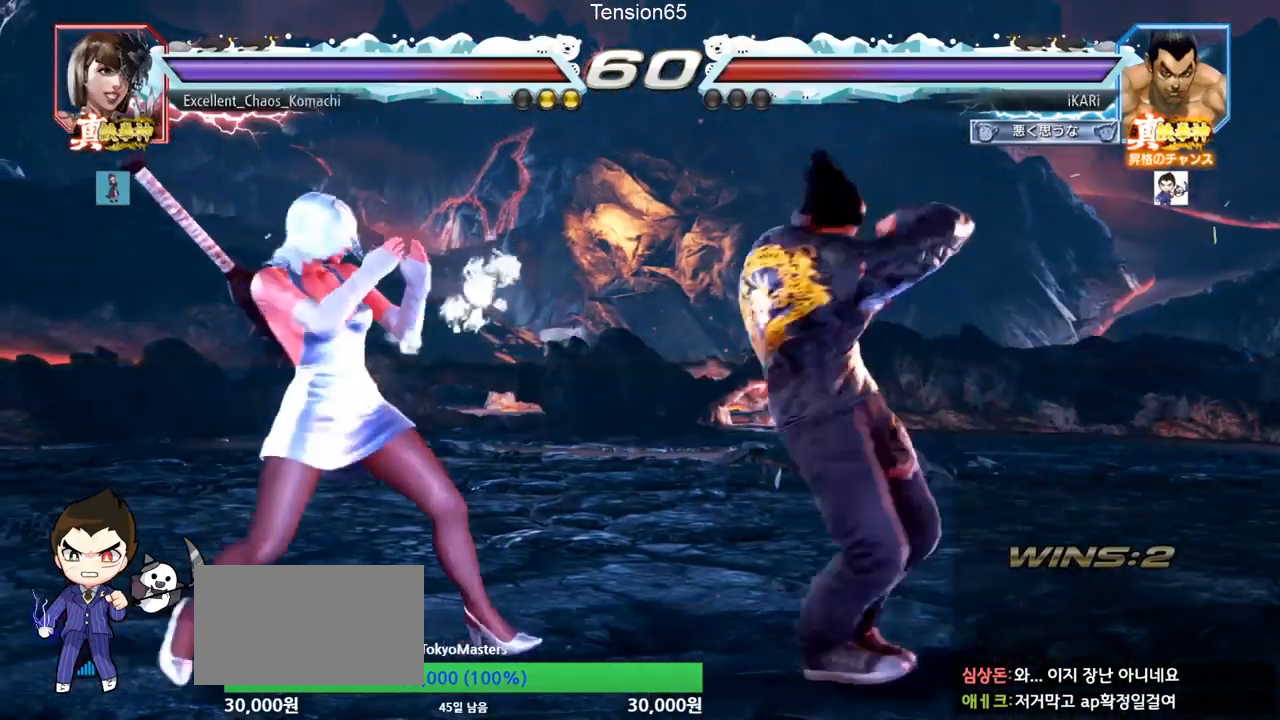
{"buttons": [], "left_stick": "center", "events": []}
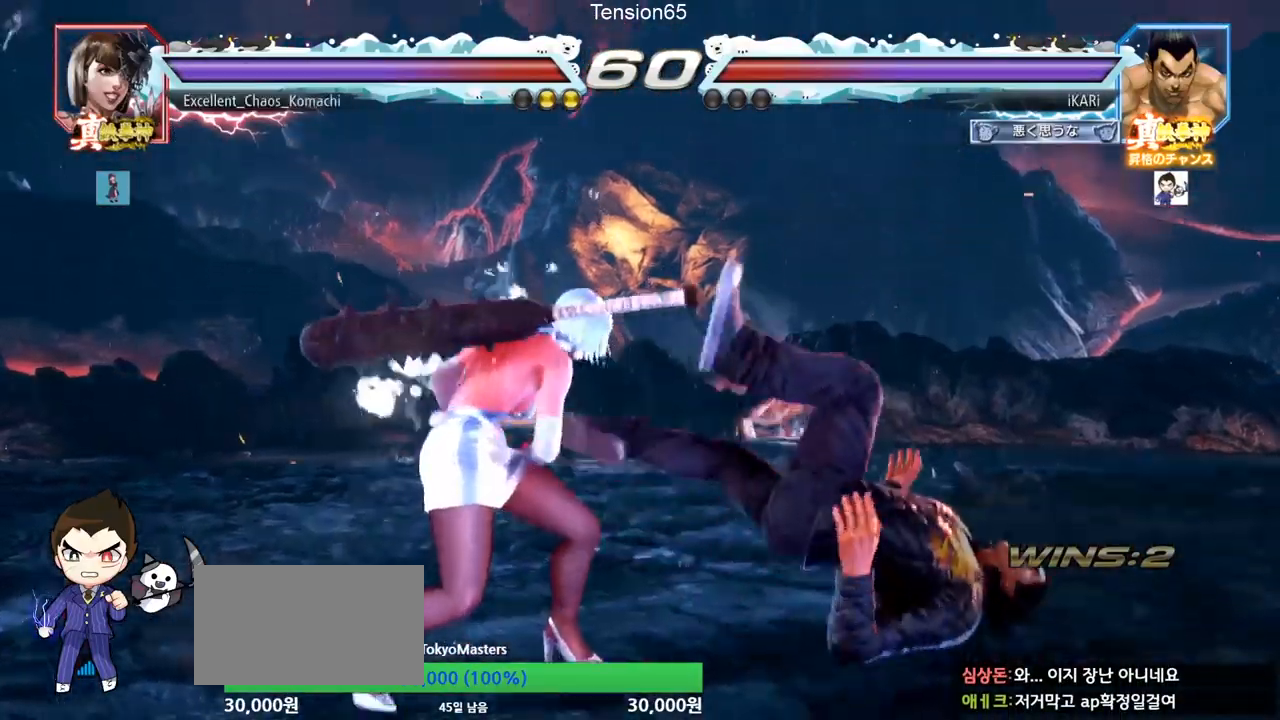
{"buttons": ["SQUARE", "TRIANGLE"], "left_stick": "center", "events": [[166, "TRIANGLE", "down"], [200, "SQUARE", "down"], [266, "SQUARE", "up"], [266, "TRIANGLE", "up"], [367, "SQUARE", "down"], [367, "TRIANGLE", "down"], [417, "SQUARE", "up"], [433, "TRIANGLE", "up"], [467, "SQUARE", "down"], [500, "TRIANGLE", "down"]]}
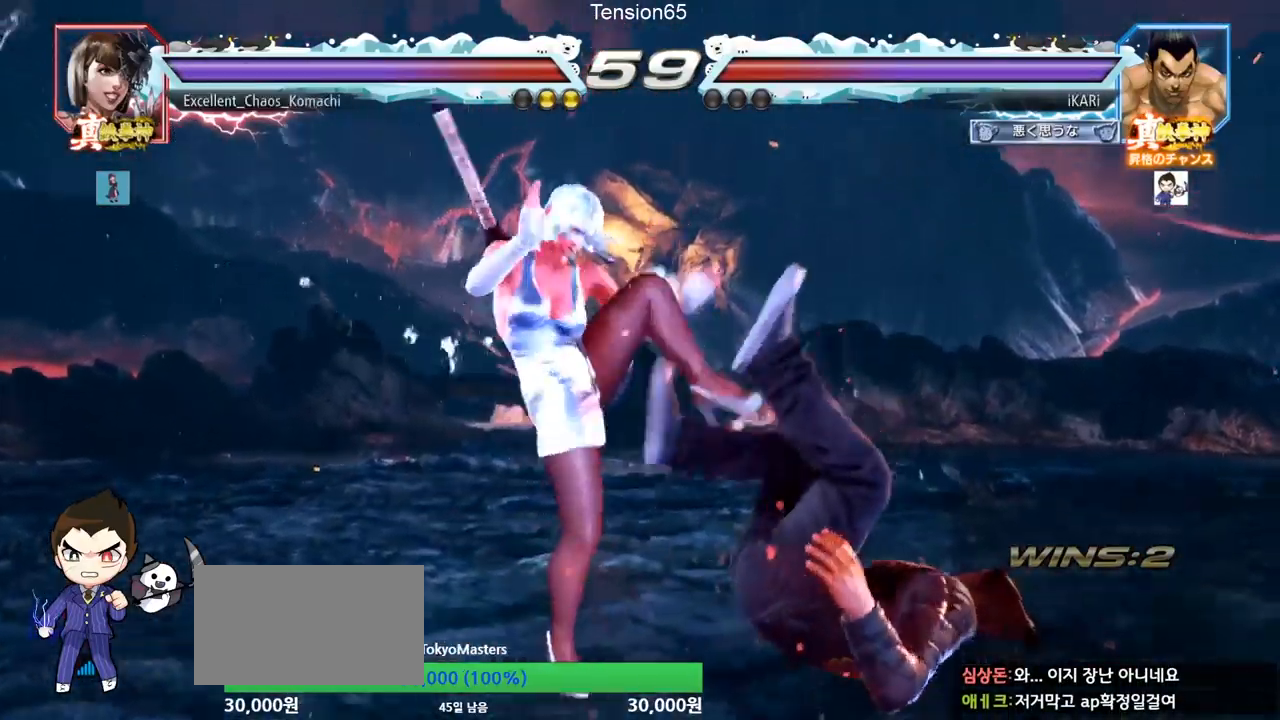
{"buttons": [], "left_stick": "center", "events": [[67, "TRIANGLE", "up"], [134, "TRIANGLE", "down"], [184, "SQUARE", "up"], [217, "SQUARE", "down"], [284, "TRIANGLE", "up"], [317, "SQUARE", "up"], [334, "TRIANGLE", "down"], [350, "SQUARE", "down"], [451, "TRIANGLE", "up"], [467, "SQUARE", "up"]]}
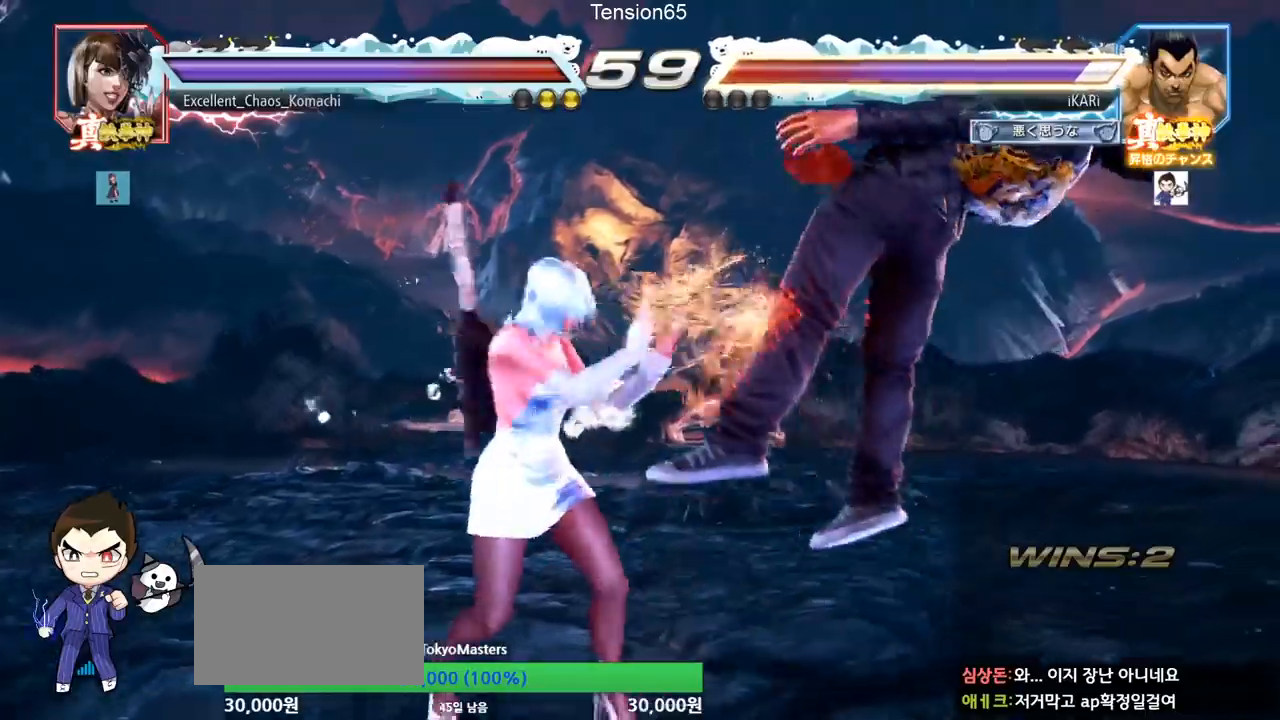
{"buttons": [], "left_stick": "center", "events": [[16, "SQUARE", "down"], [50, "TRIANGLE", "down"], [116, "TRIANGLE", "up"], [133, "SQUARE", "up"], [200, "SQUARE", "down"], [283, "SQUARE", "up"], [333, "TRIANGLE", "down"], [350, "SQUARE", "down"], [433, "SQUARE", "up"], [433, "TRIANGLE", "up"]]}
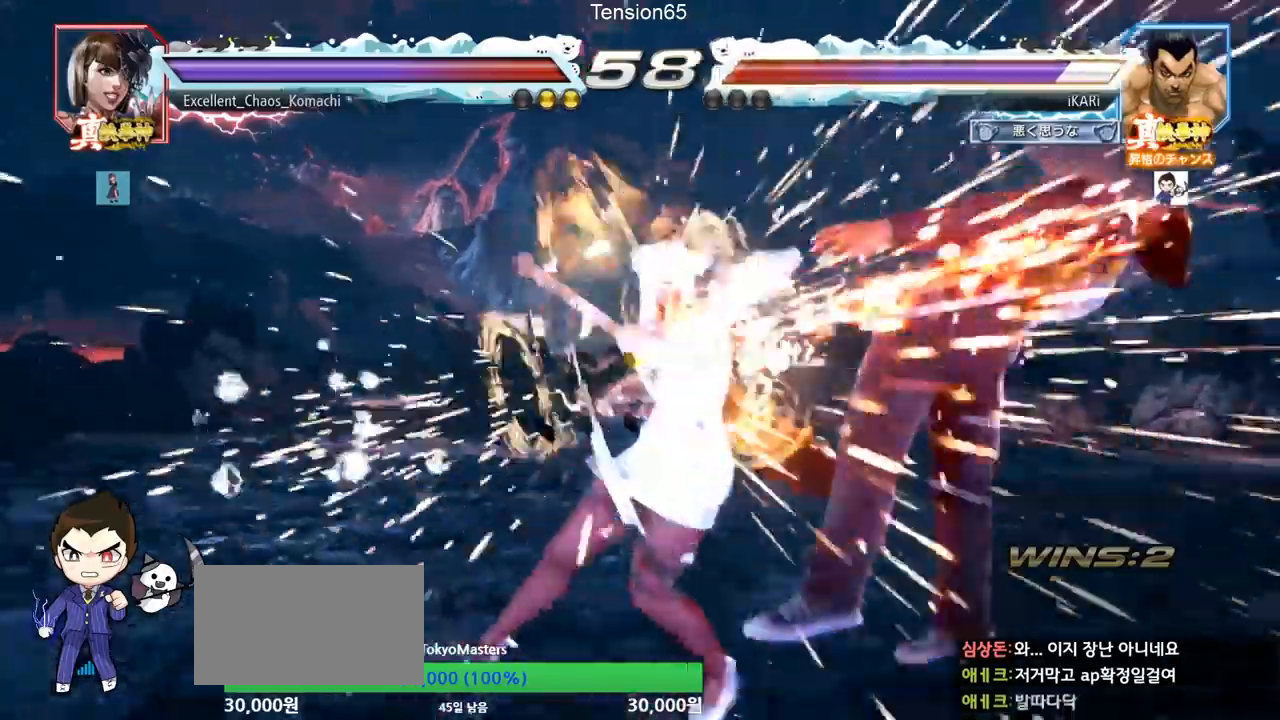
{"buttons": [], "left_stick": "center", "events": [[17, "SQUARE", "down"], [17, "TRIANGLE", "down"], [67, "TRIANGLE", "up"], [100, "SQUARE", "up"], [150, "SQUARE", "down"], [184, "TRIANGLE", "down"], [234, "SQUARE", "up"], [300, "SQUARE", "down"], [317, "TRIANGLE", "up"], [350, "SQUARE", "up"], [367, "SQUARE", "down"], [367, "TRIANGLE", "down"], [467, "SQUARE", "up"], [484, "TRIANGLE", "up"]]}
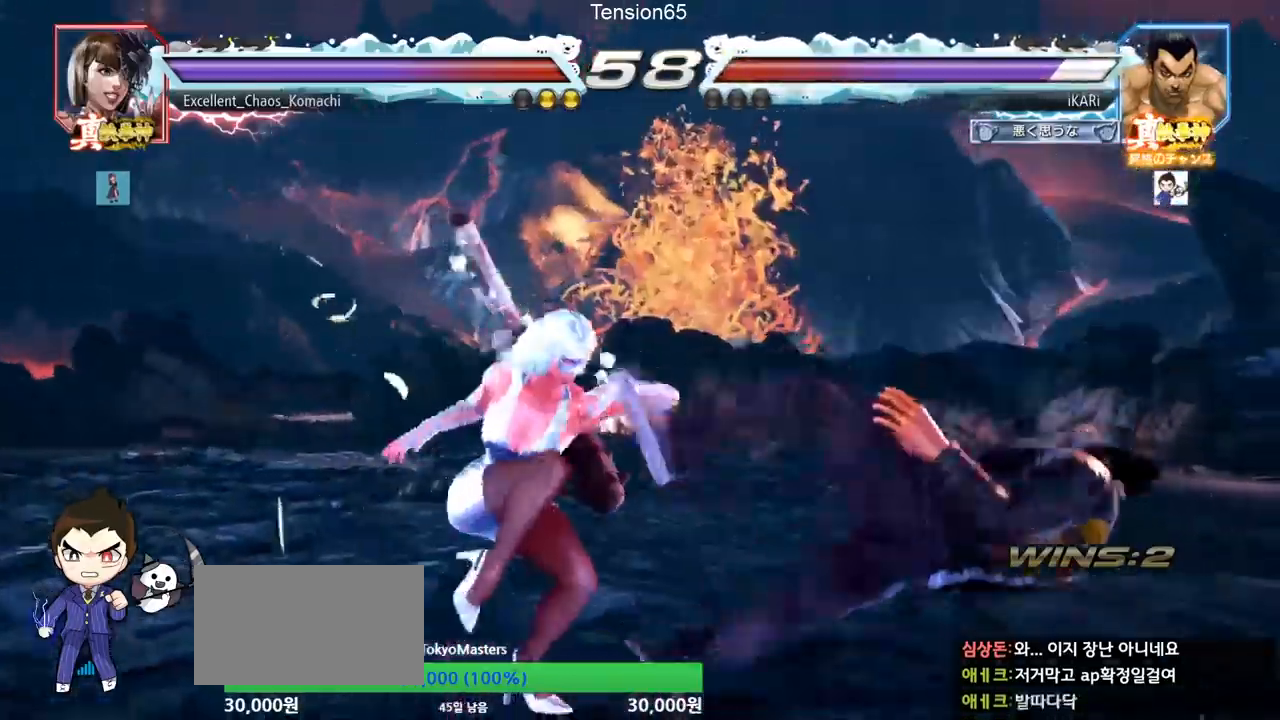
{"buttons": ["SQUARE", "TRIANGLE"], "left_stick": "center", "events": [[16, "SQUARE", "down"], [33, "TRIANGLE", "down"], [183, "TRIANGLE", "up"], [233, "SQUARE", "up"], [250, "TRIANGLE", "down"], [283, "SQUARE", "down"], [350, "TRIANGLE", "up"], [383, "SQUARE", "up"], [417, "TRIANGLE", "down"], [450, "SQUARE", "down"]]}
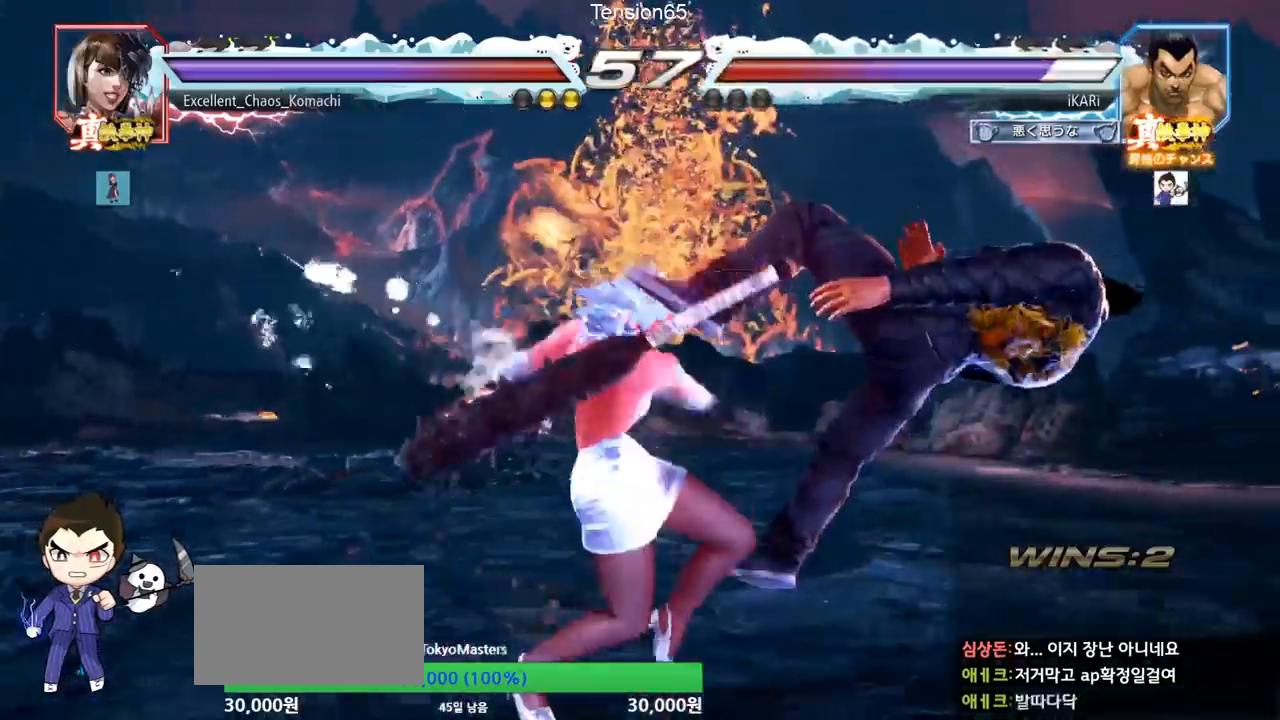
{"buttons": ["SQUARE", "TRIANGLE"], "left_stick": "center", "events": [[17, "TRIANGLE", "up"], [33, "SQUARE", "up"], [83, "TRIANGLE", "down"], [100, "SQUARE", "down"], [167, "TRIANGLE", "up"], [184, "SQUARE", "up"], [434, "TRIANGLE", "down"], [467, "SQUARE", "down"]]}
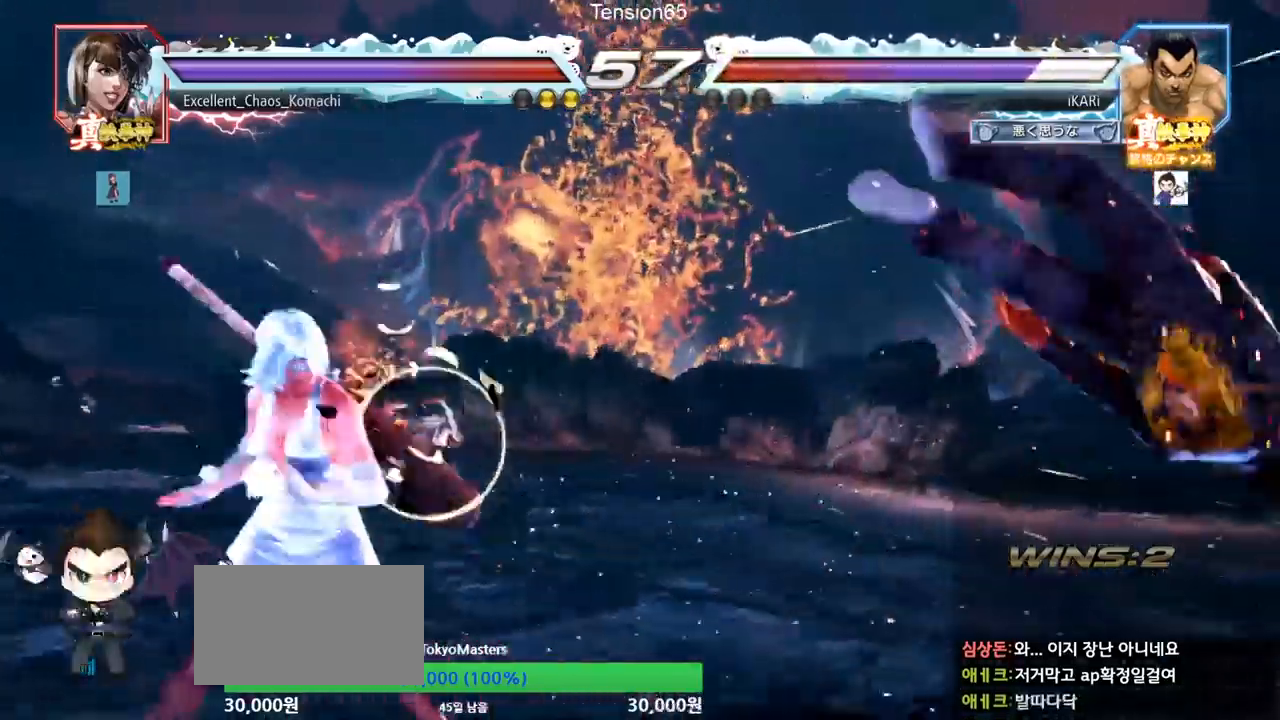
{"buttons": [], "left_stick": "center", "events": [[33, "SQUARE", "up"], [33, "TRIANGLE", "up"], [133, "TRIANGLE", "down"], [183, "SQUARE", "down"], [216, "TRIANGLE", "up"], [233, "SQUARE", "up"], [317, "TRIANGLE", "down"], [333, "SQUARE", "down"], [383, "TRIANGLE", "up"], [417, "SQUARE", "up"]]}
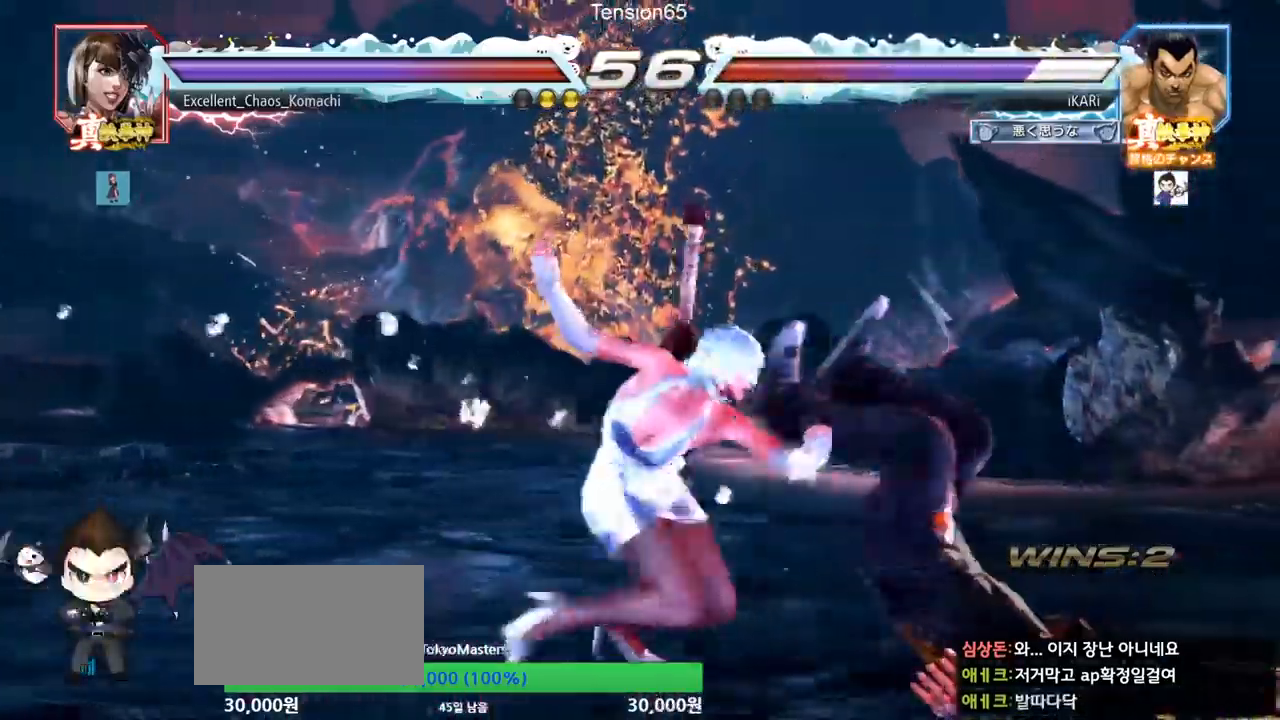
{"buttons": [], "left_stick": "center", "events": []}
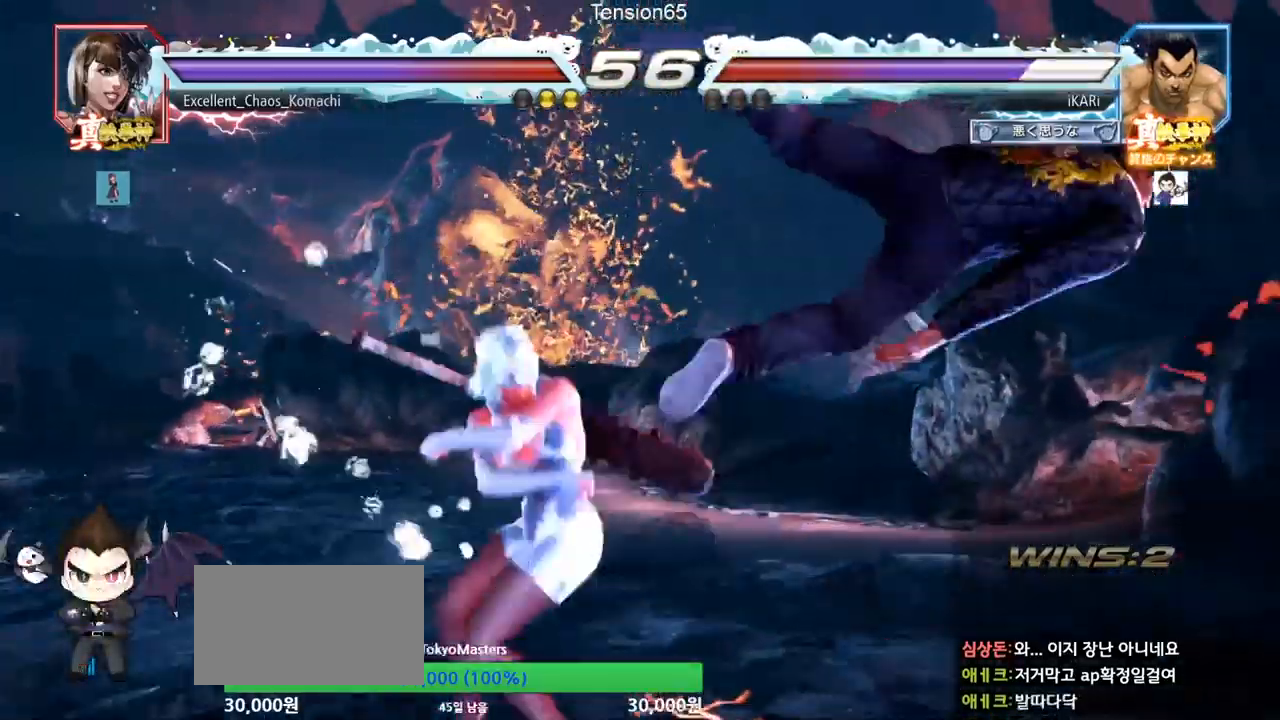
{"buttons": [], "left_stick": "center", "events": []}
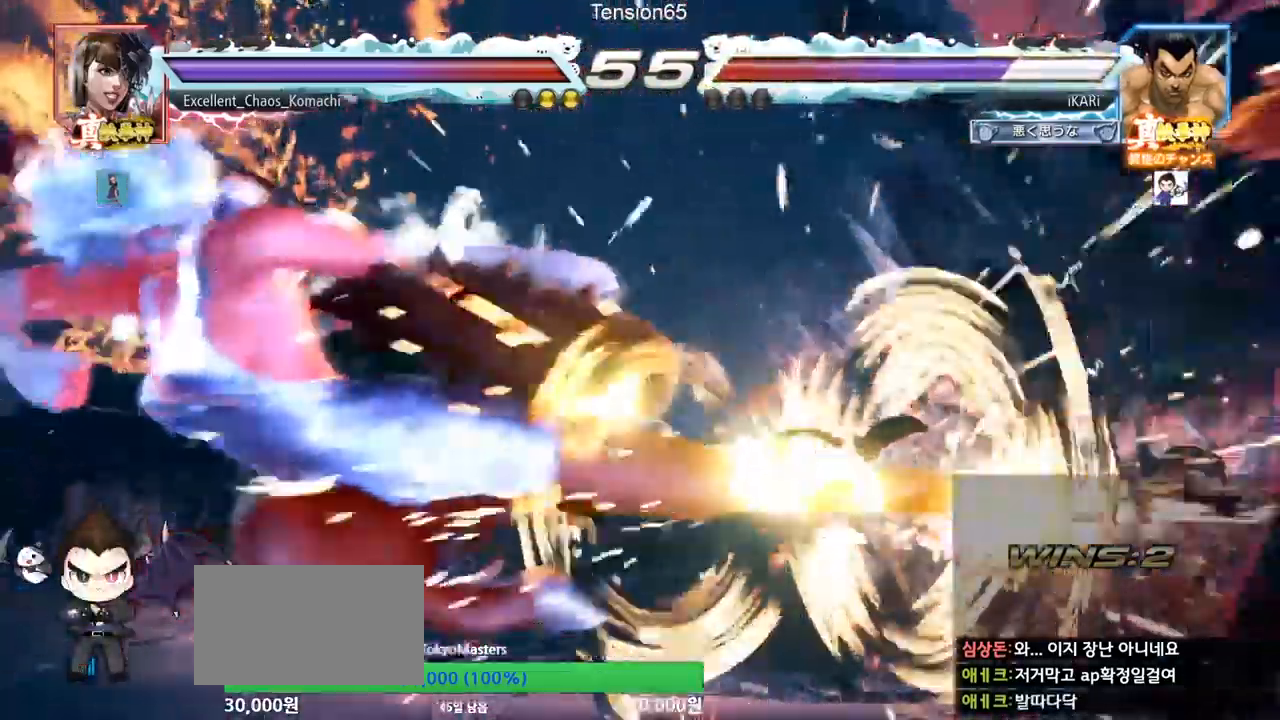
{"buttons": ["TRIANGLE"], "left_stick": "center", "events": [[484, "TRIANGLE", "down"]]}
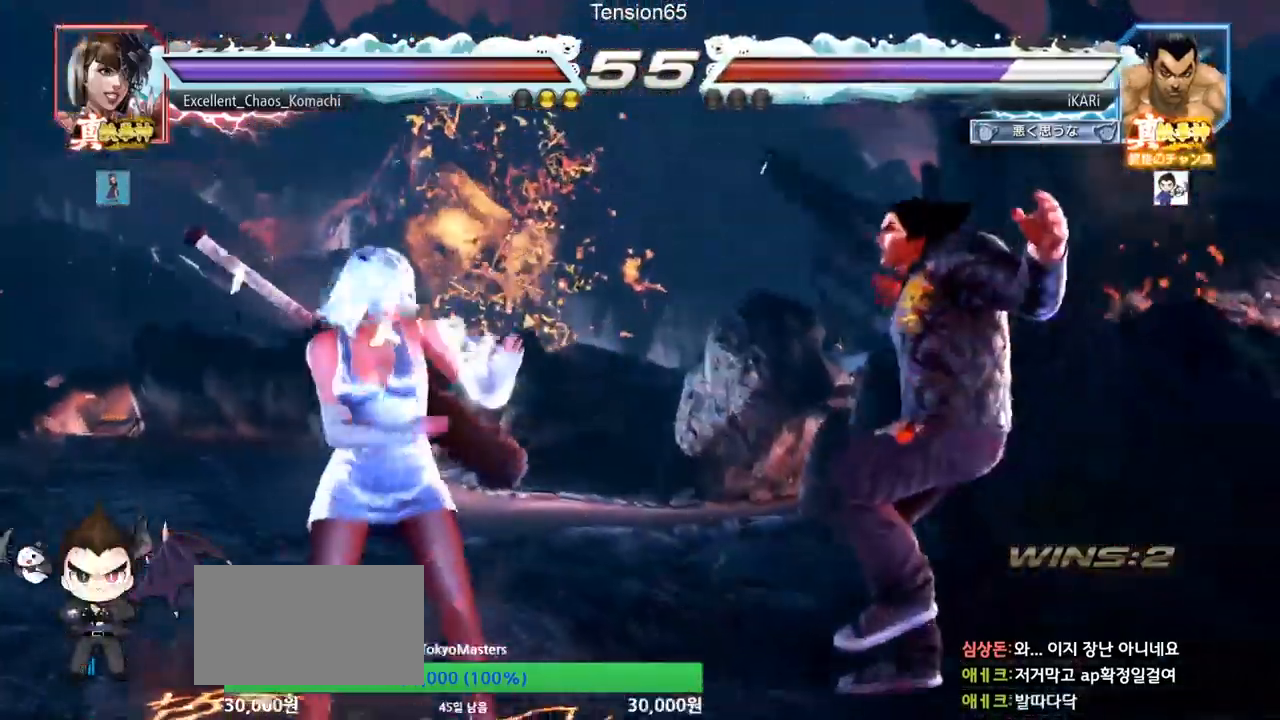
{"buttons": ["TRIANGLE"], "left_stick": "center", "events": [[16, "TRIANGLE", "up"], [33, "SQUARE", "down"], [66, "SQUARE", "up"], [100, "TRIANGLE", "down"], [166, "SQUARE", "down"], [166, "TRIANGLE", "up"], [216, "SQUARE", "up"], [267, "SQUARE", "down"], [300, "TRIANGLE", "down"], [317, "SQUARE", "up"], [400, "SQUARE", "down"], [417, "TRIANGLE", "up"], [467, "SQUARE", "up"], [467, "TRIANGLE", "down"]]}
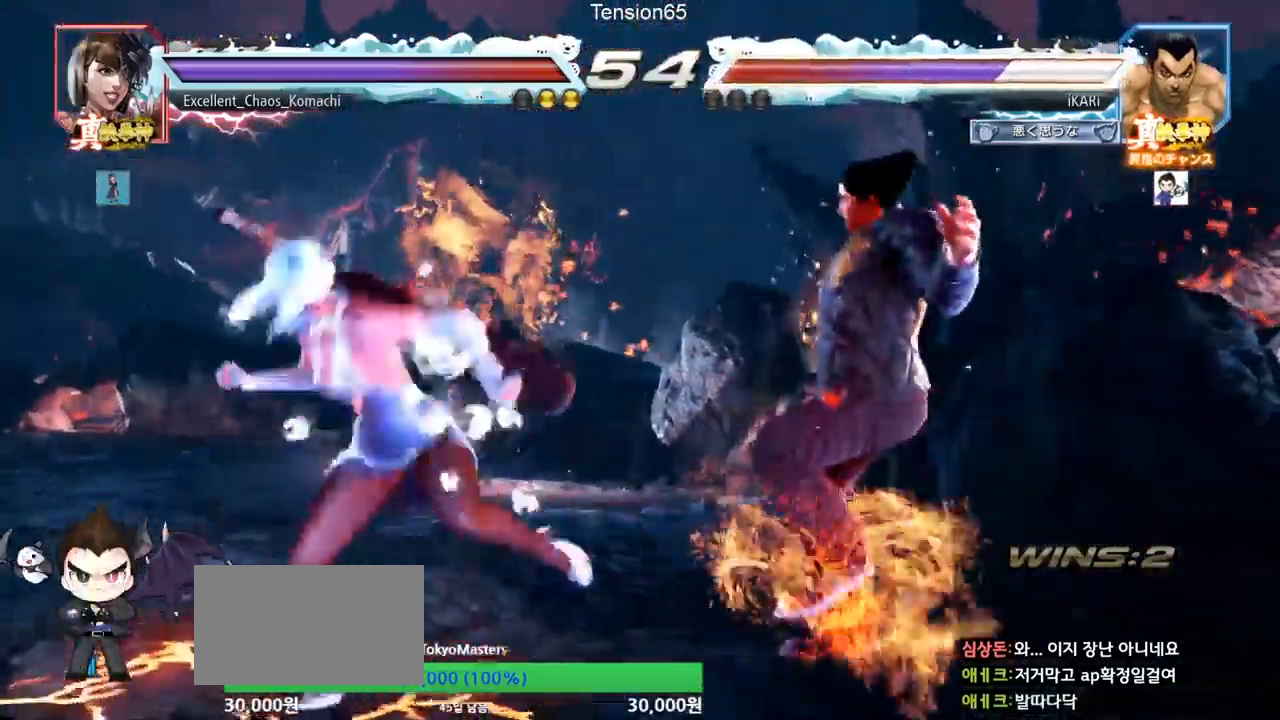
{"buttons": ["TRIANGLE"], "left_stick": "center", "events": [[17, "TRIANGLE", "up"], [33, "SQUARE", "down"], [67, "TRIANGLE", "down"], [83, "SQUARE", "up"], [134, "TRIANGLE", "up"], [150, "SQUARE", "down"], [184, "TRIANGLE", "down"], [234, "SQUARE", "up"], [234, "TRIANGLE", "up"], [267, "SQUARE", "down"], [284, "TRIANGLE", "down"], [317, "SQUARE", "up"], [400, "SQUARE", "down"], [400, "TRIANGLE", "up"], [434, "SQUARE", "up"], [467, "TRIANGLE", "down"]]}
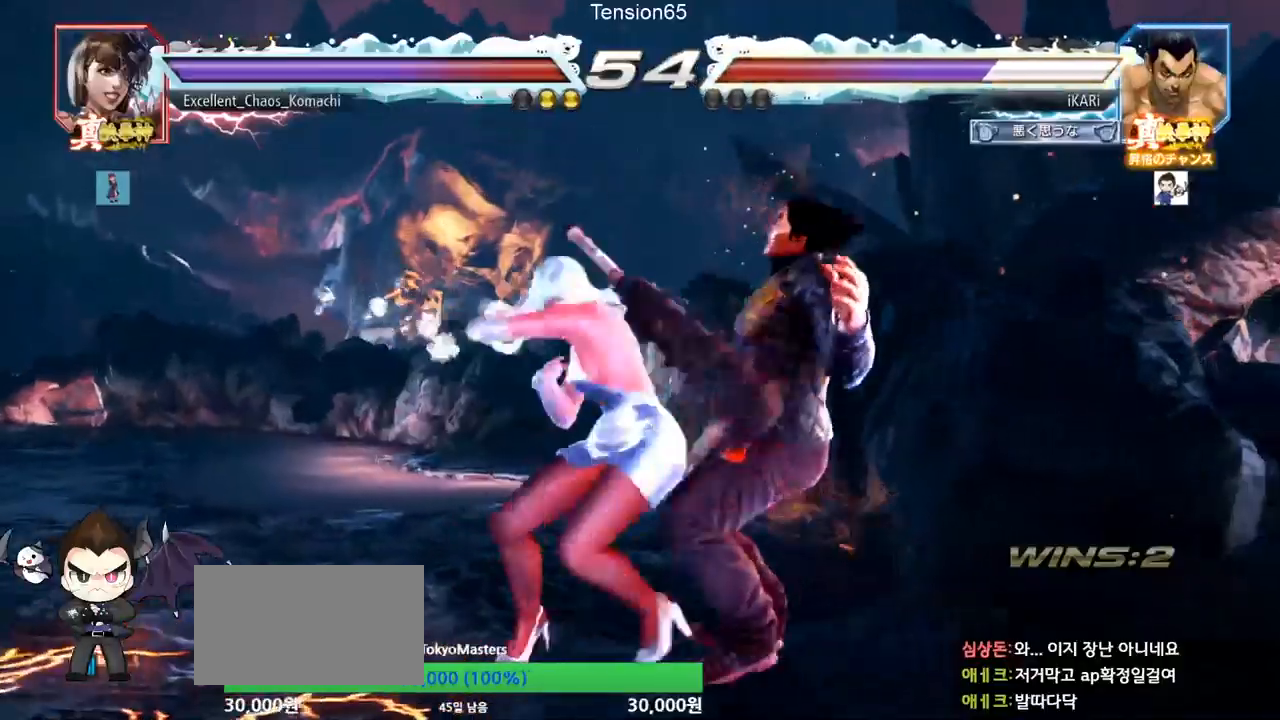
{"buttons": [], "left_stick": "right", "events": [[66, "TRIANGLE", "up"], [116, "left_stick", "right"]]}
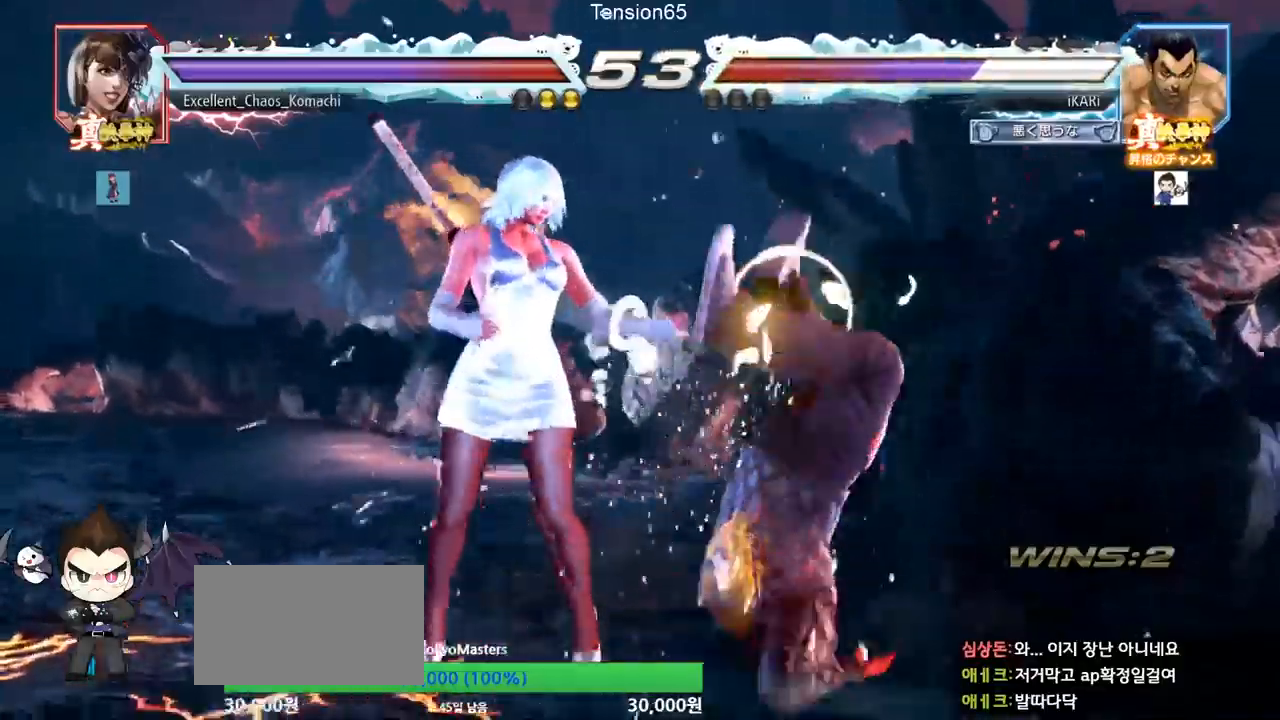
{"buttons": [], "left_stick": "right", "events": [[200, "left_stick", "center"], [367, "left_stick", "right"], [417, "left_stick", "center"], [484, "left_stick", "right"]]}
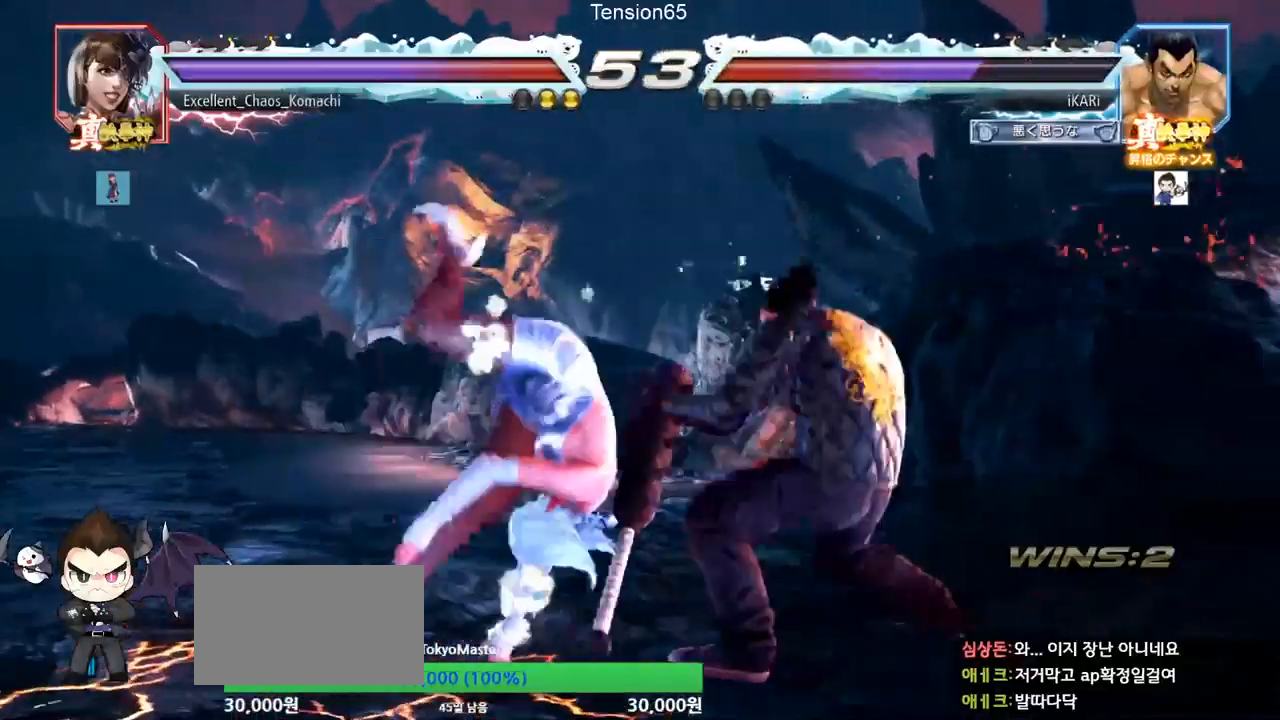
{"buttons": [], "left_stick": "center", "events": [[317, "left_stick", "center"]]}
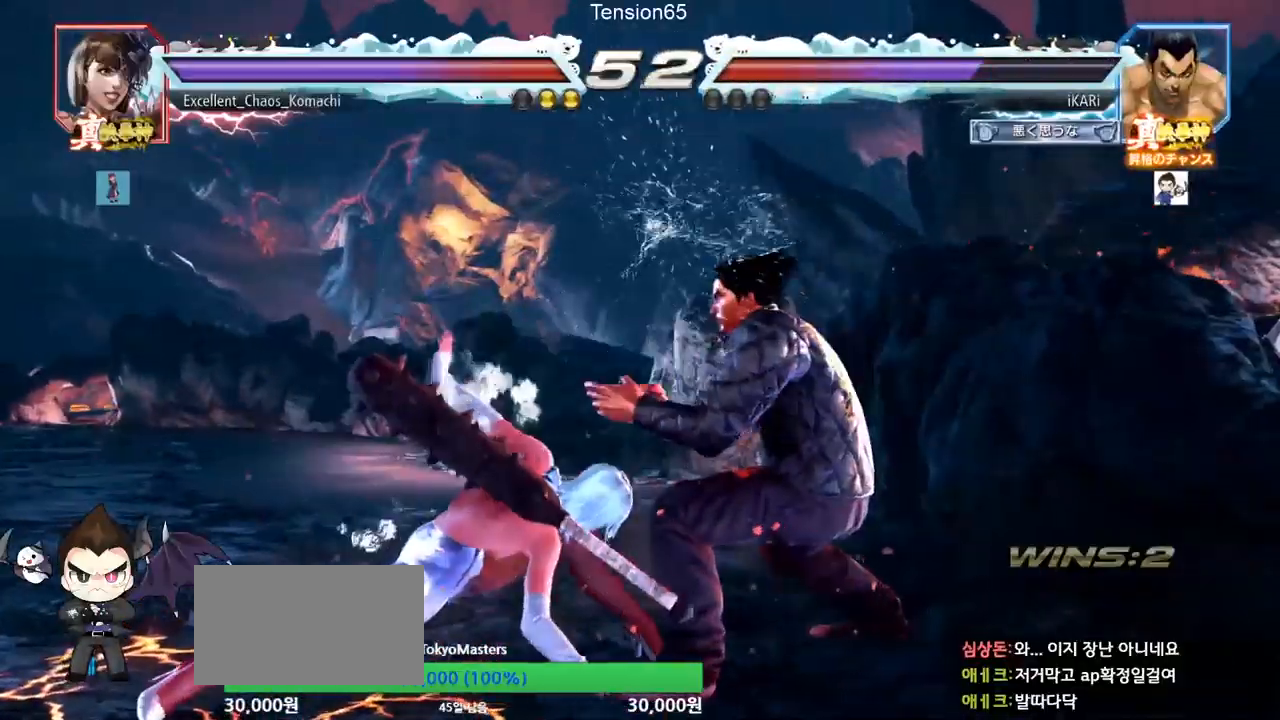
{"buttons": [], "left_stick": "right", "events": [[50, "left_stick", "up"], [100, "left_stick", "center"], [367, "left_stick", "right"]]}
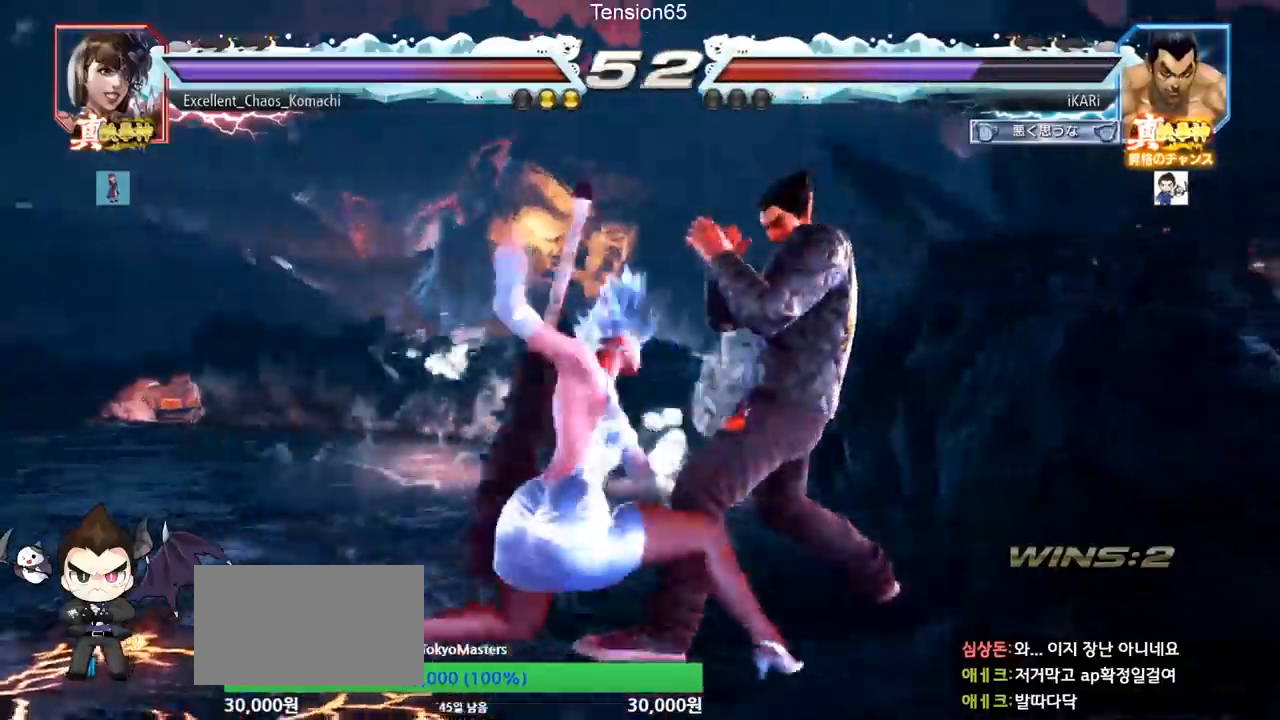
{"buttons": [], "left_stick": "center", "events": [[367, "SQUARE", "down"], [367, "left_stick", "center"], [400, "SQUARE", "up"], [450, "SQUARE", "down"], [500, "SQUARE", "up"]]}
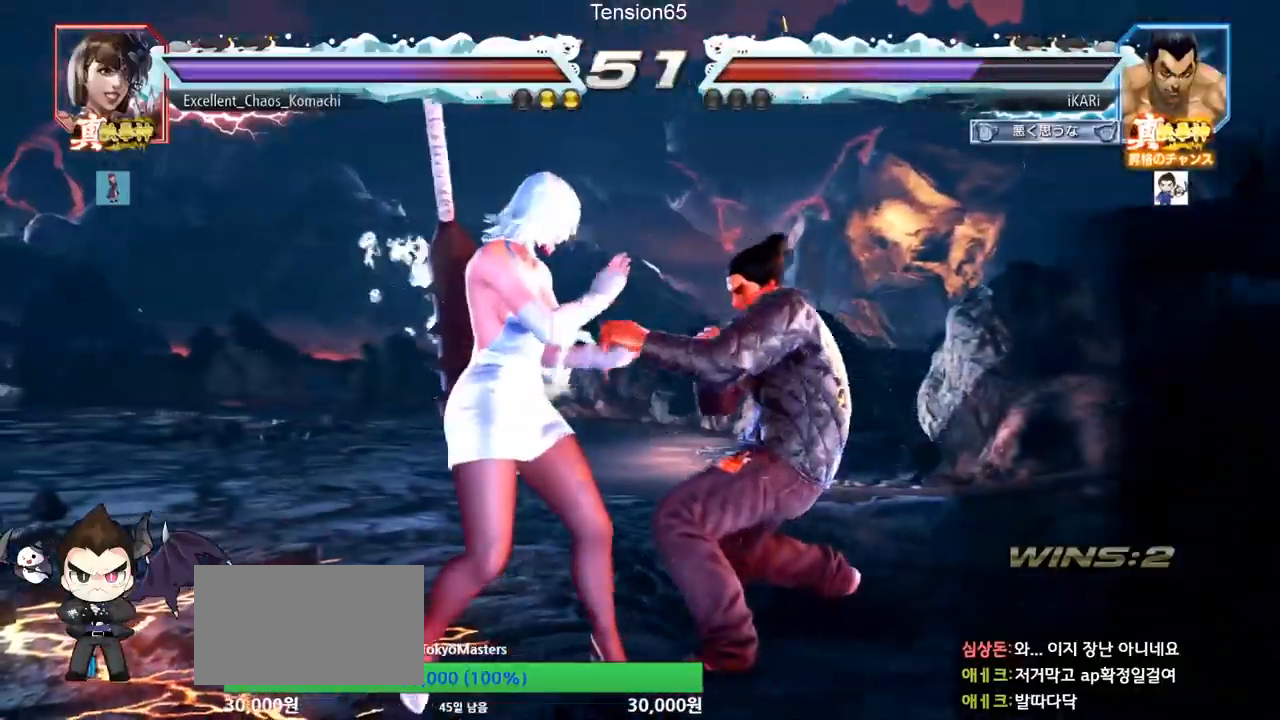
{"buttons": ["TRIANGLE"], "left_stick": "center", "events": [[33, "SQUARE", "down"], [67, "TRIANGLE", "down"], [100, "SQUARE", "up"], [134, "TRIANGLE", "up"], [184, "TRIANGLE", "down"], [234, "TRIANGLE", "up"], [267, "TRIANGLE", "down"], [317, "TRIANGLE", "up"], [367, "TRIANGLE", "down"], [434, "TRIANGLE", "up"], [484, "TRIANGLE", "down"]]}
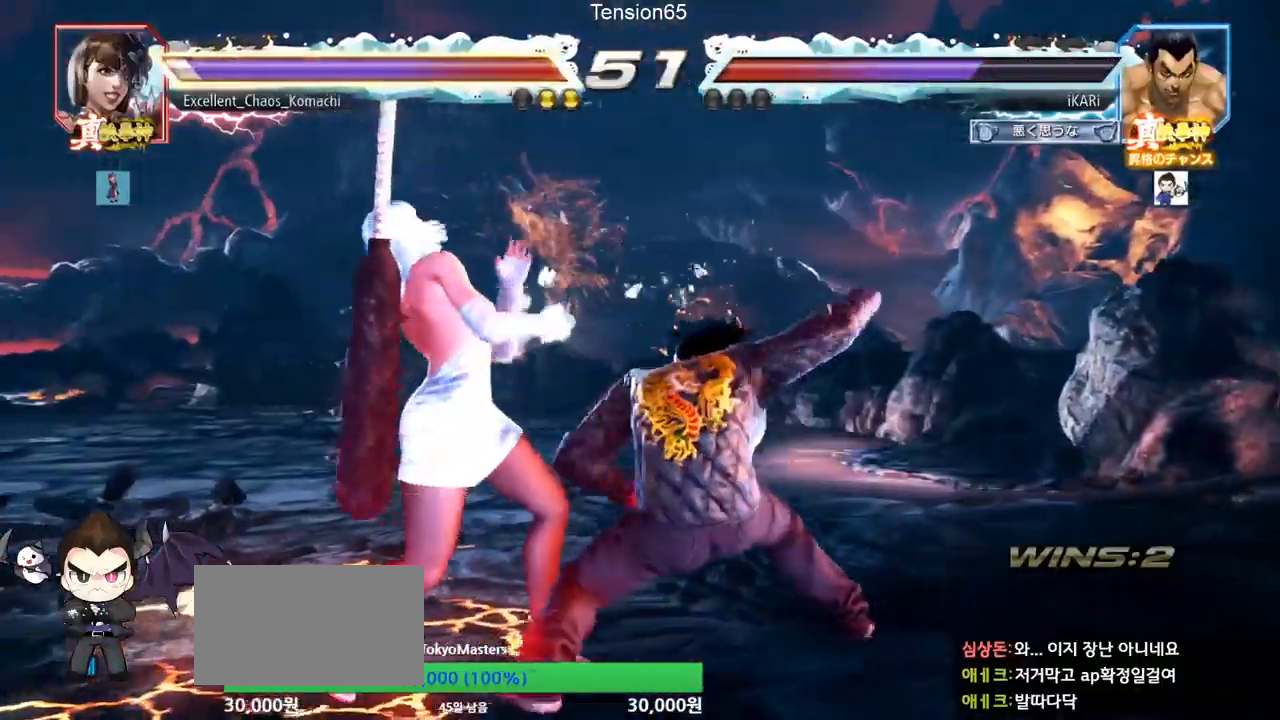
{"buttons": [], "left_stick": "down-left", "events": [[33, "TRIANGLE", "up"], [66, "TRIANGLE", "down"], [116, "left_stick", "right"], [216, "TRIANGLE", "up"], [250, "left_stick", "center"], [300, "left_stick", "left"], [483, "left_stick", "down-left"]]}
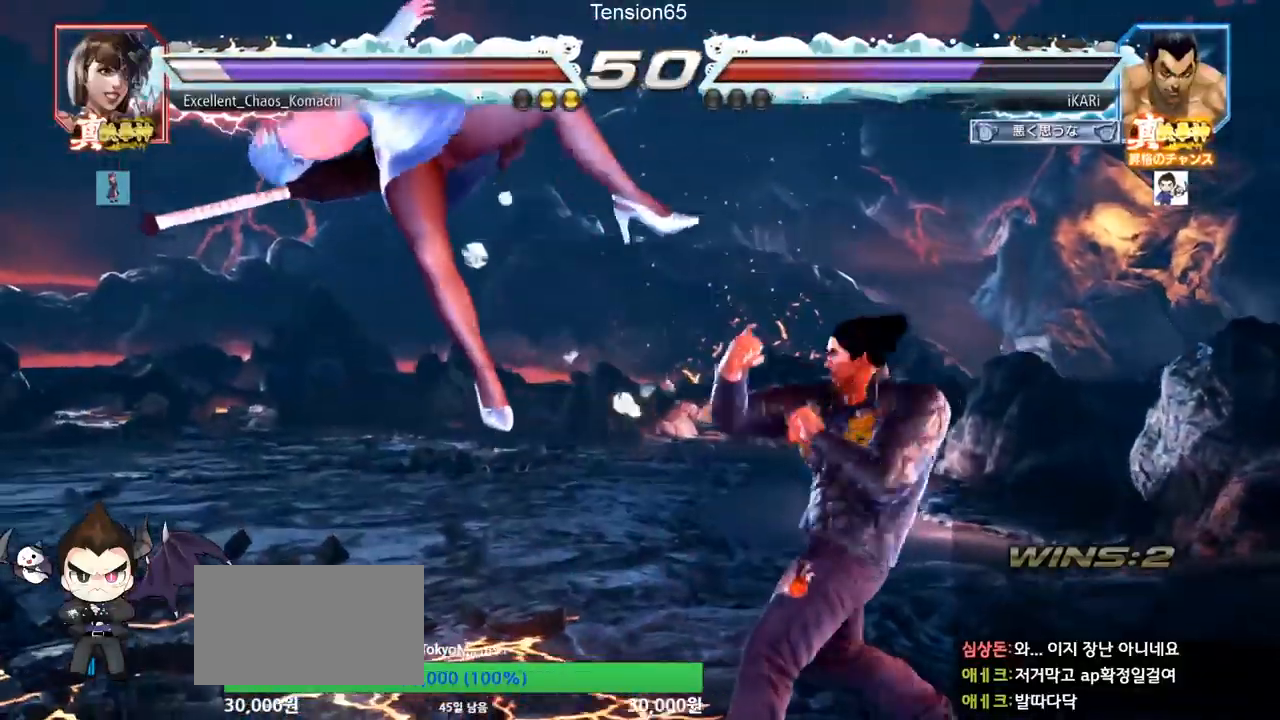
{"buttons": [], "left_stick": "down-left", "events": [[100, "SQUARE", "down"], [151, "SQUARE", "up"], [251, "CIRCLE", "down"], [367, "CIRCLE", "up"], [434, "TRIANGLE", "down"], [484, "TRIANGLE", "up"]]}
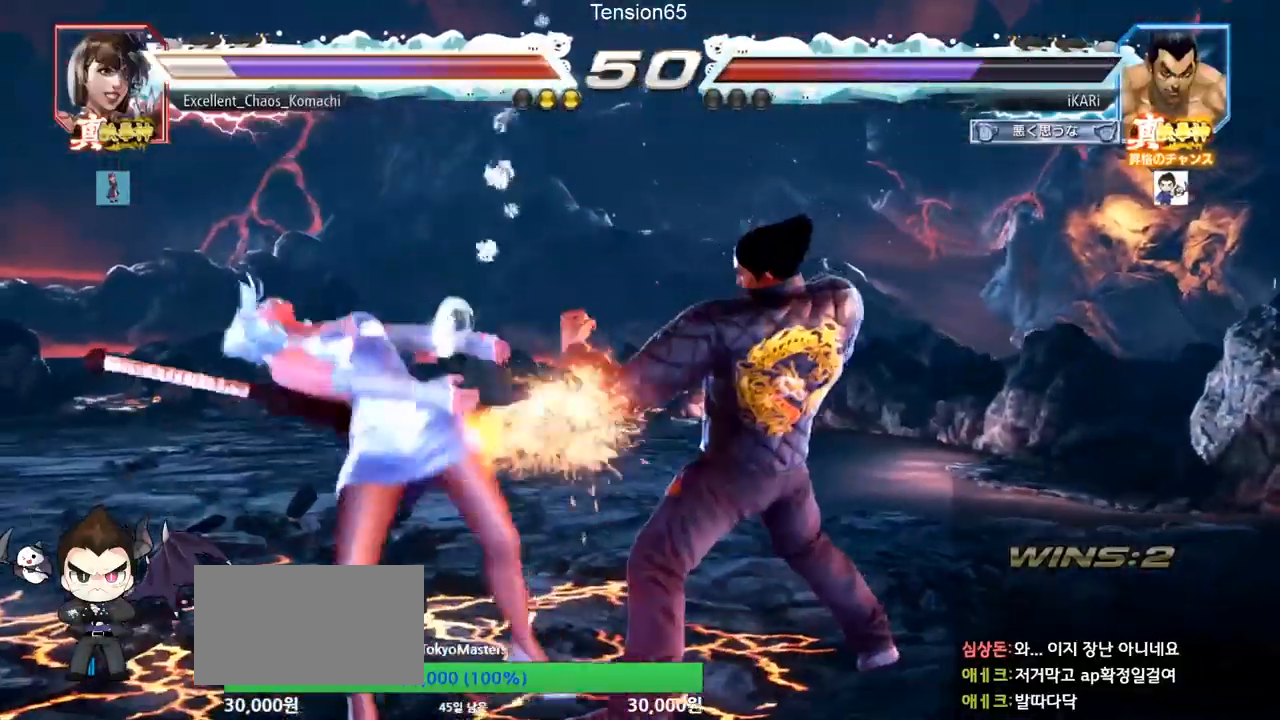
{"buttons": [], "left_stick": "center", "events": [[17, "TRIANGLE", "down"], [50, "TRIANGLE", "up"], [100, "TRIANGLE", "down"], [133, "left_stick", "center"], [150, "TRIANGLE", "up"], [217, "TRIANGLE", "down"], [300, "TRIANGLE", "up"]]}
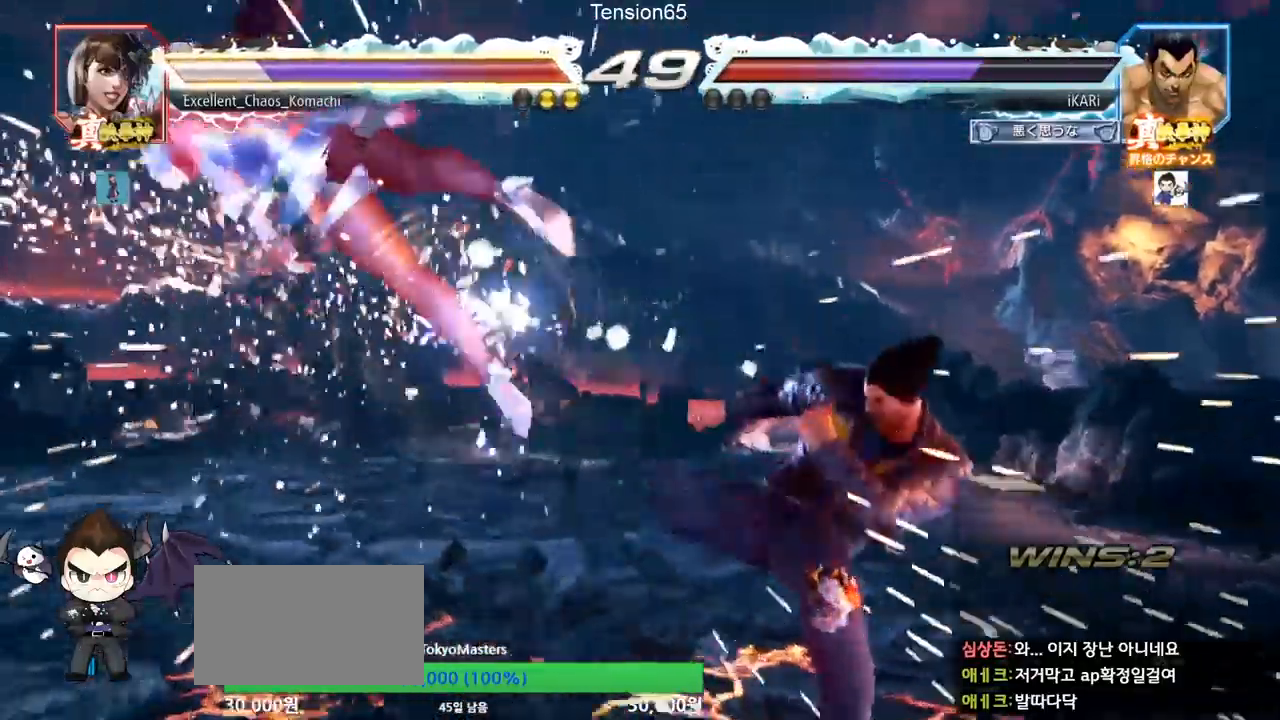
{"buttons": [], "left_stick": "center", "events": [[201, "left_stick", "left"], [251, "left_stick", "center"], [301, "left_stick", "down"], [417, "left_stick", "left"], [484, "left_stick", "center"]]}